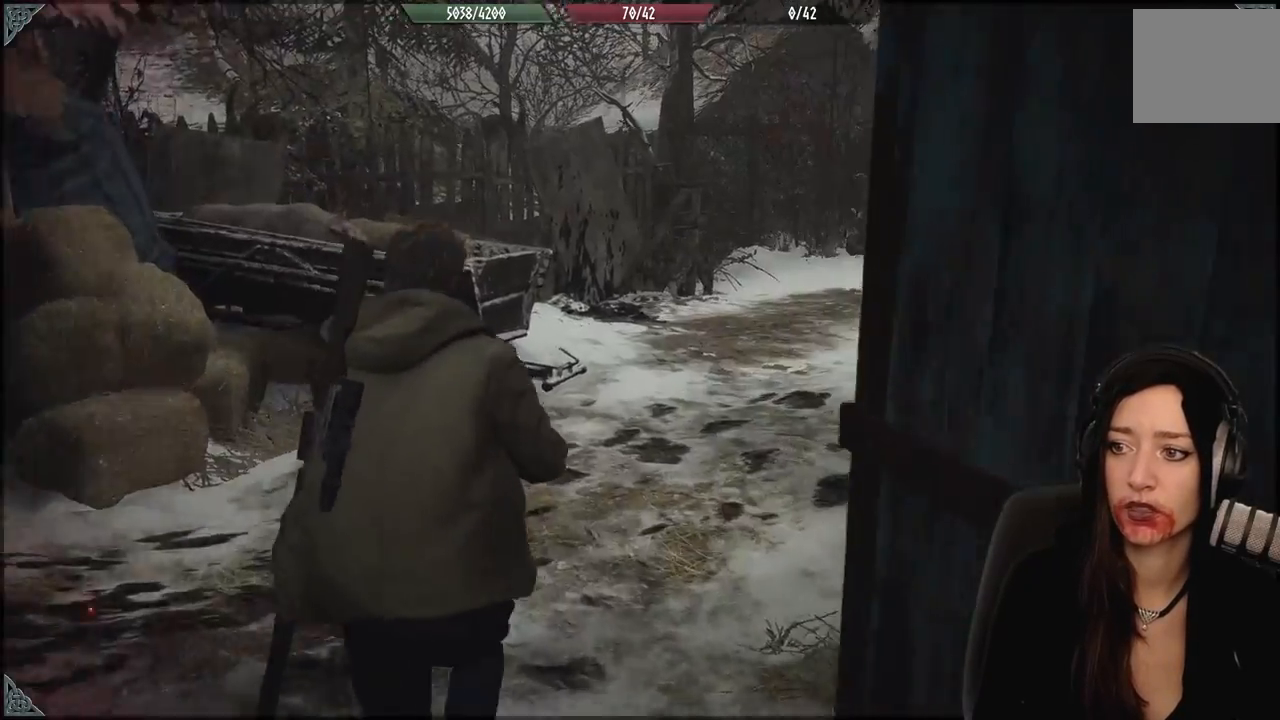
Gameplay with a controller (Xbox layout); each line is a JSON object with the inputs held at the frame after it (dt_ms = milliseconds from this image to that frame). "events" lists button and stick changes between this image and that frame as [ms after this image, input, new state], when the widget could be followed in between. Not read: Z.
{"dt_ms": 500, "buttons": [], "left_stick": "up-left", "right_stick": "center", "events": [[267, "left_stick", "up-left"], [433, "right_stick", "center"]]}
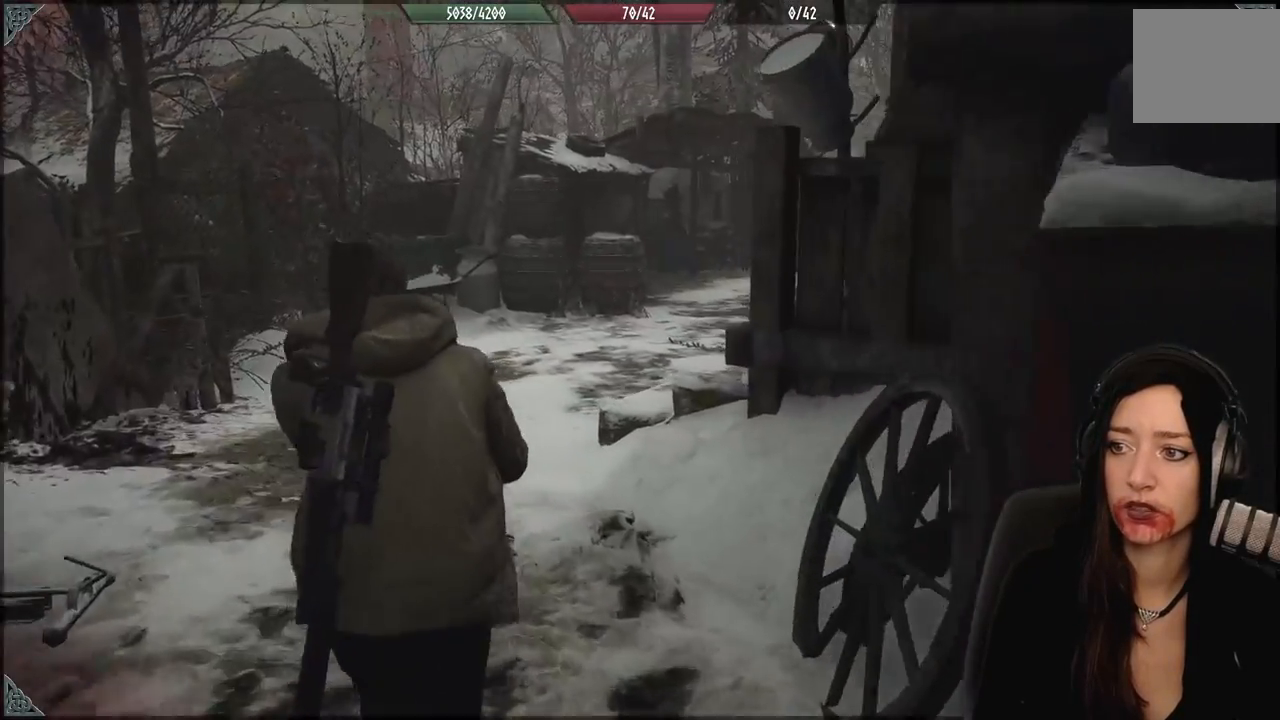
{"dt_ms": 500, "buttons": [], "left_stick": "up-left", "right_stick": "center", "events": []}
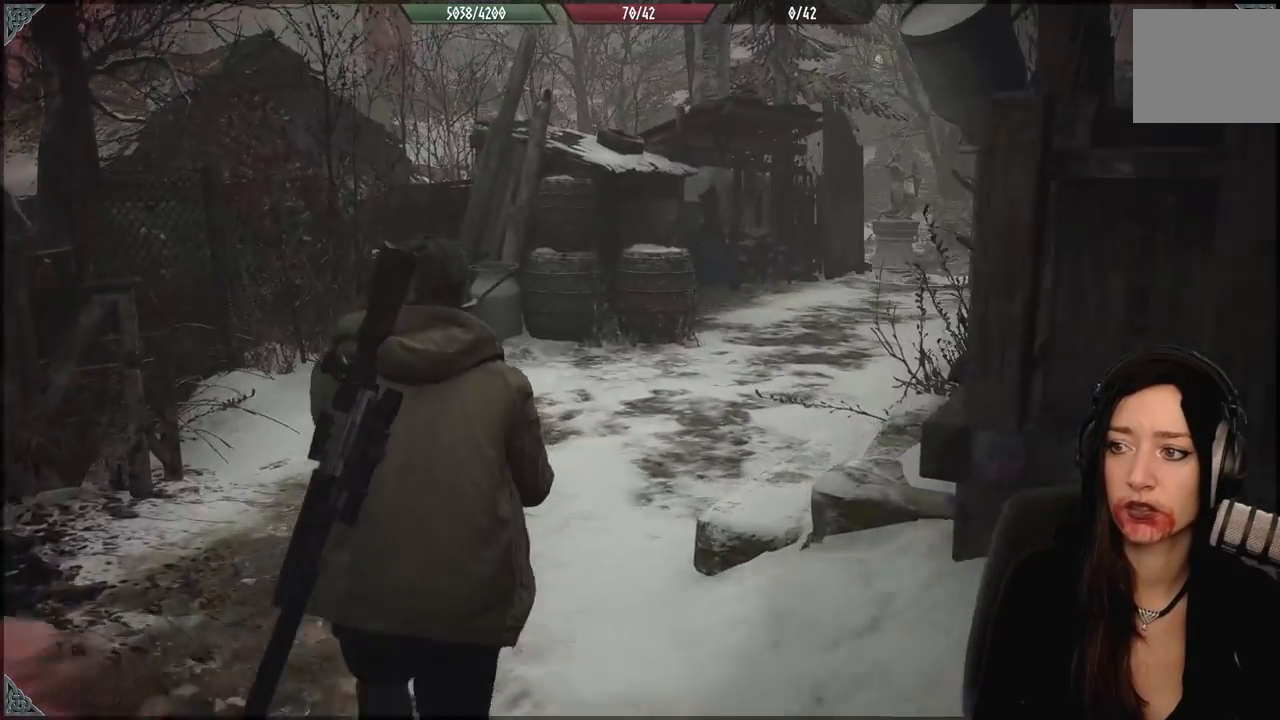
{"dt_ms": 500, "buttons": [], "left_stick": "up", "right_stick": "right", "events": [[367, "left_stick", "up"], [383, "right_stick", "right"]]}
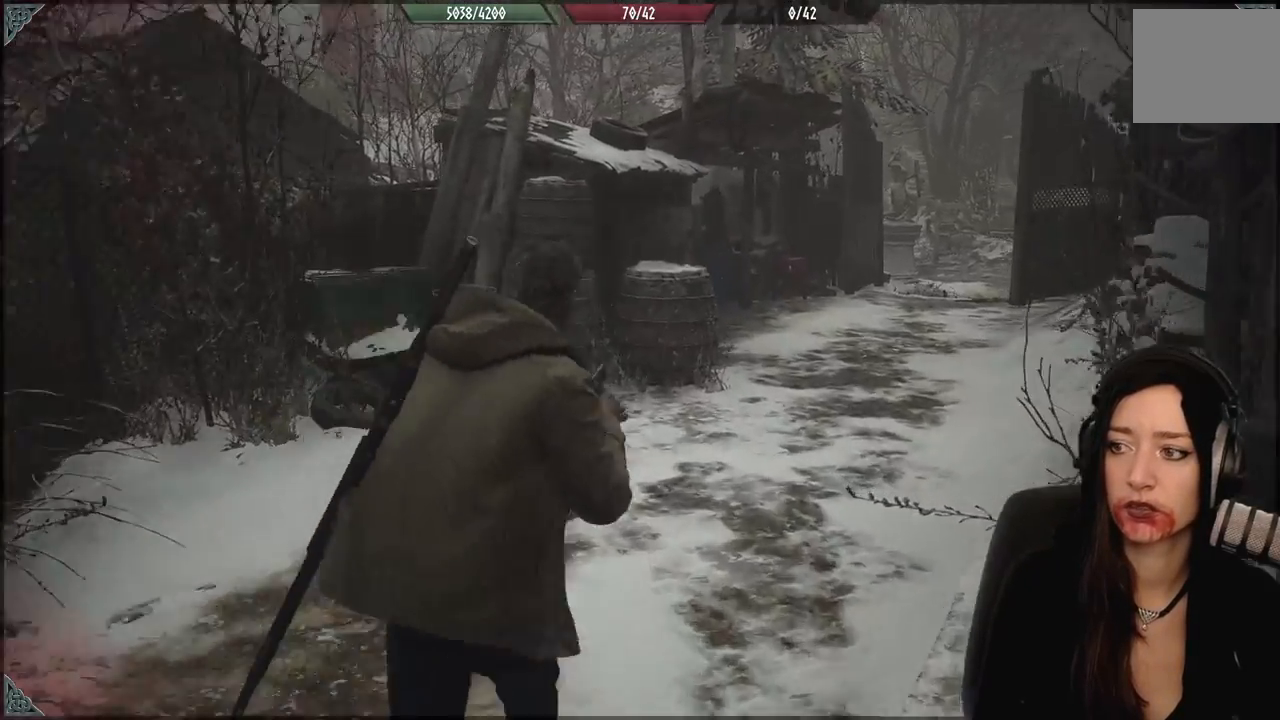
{"dt_ms": 500, "buttons": [], "left_stick": "up-left", "right_stick": "center", "events": [[250, "left_stick", "up-left"], [333, "right_stick", "center"]]}
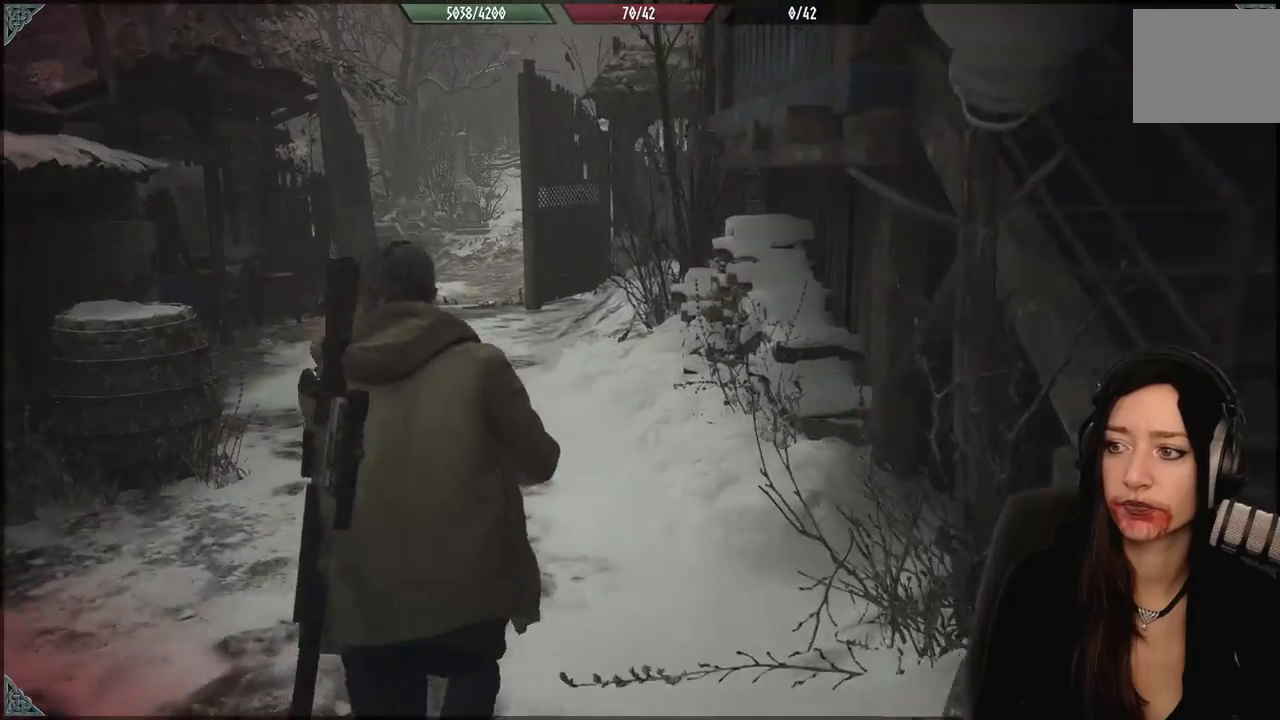
{"dt_ms": 500, "buttons": [], "left_stick": "up-left", "right_stick": "right", "events": [[267, "right_stick", "right"]]}
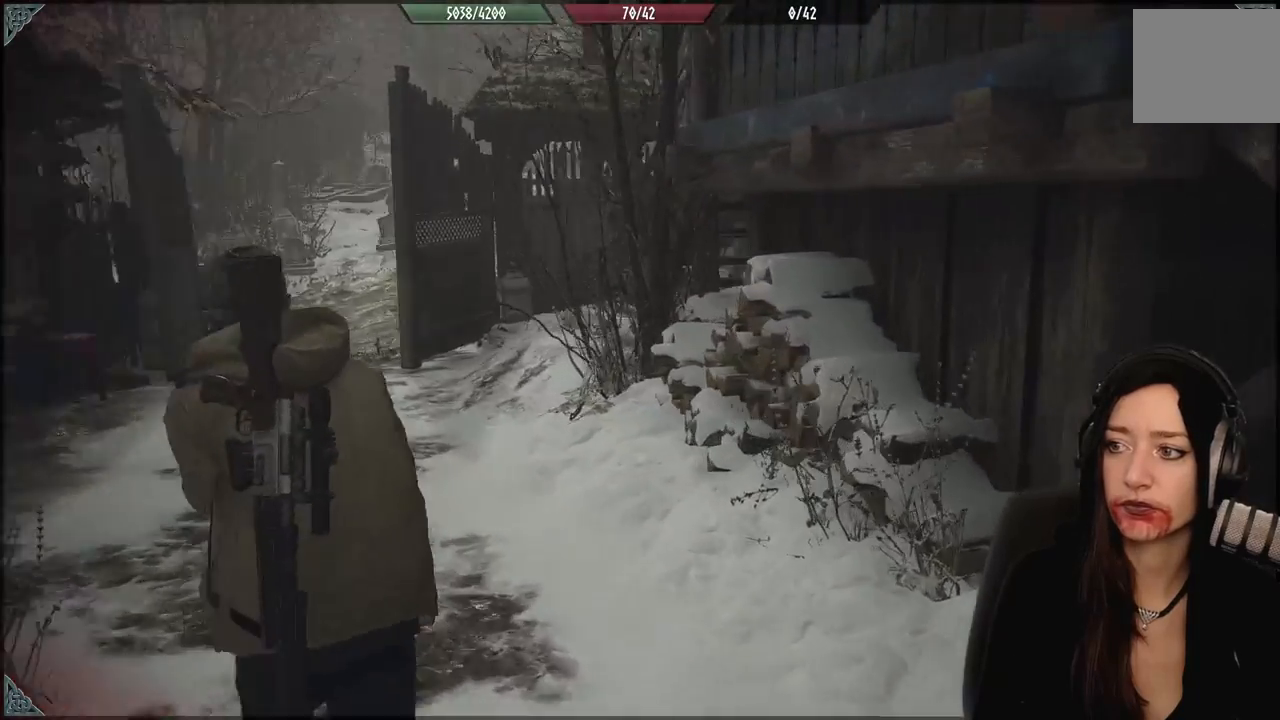
{"dt_ms": 500, "buttons": [], "left_stick": "up-left", "right_stick": "right", "events": [[133, "left_stick", "down-left"], [367, "left_stick", "left"], [483, "left_stick", "up-left"]]}
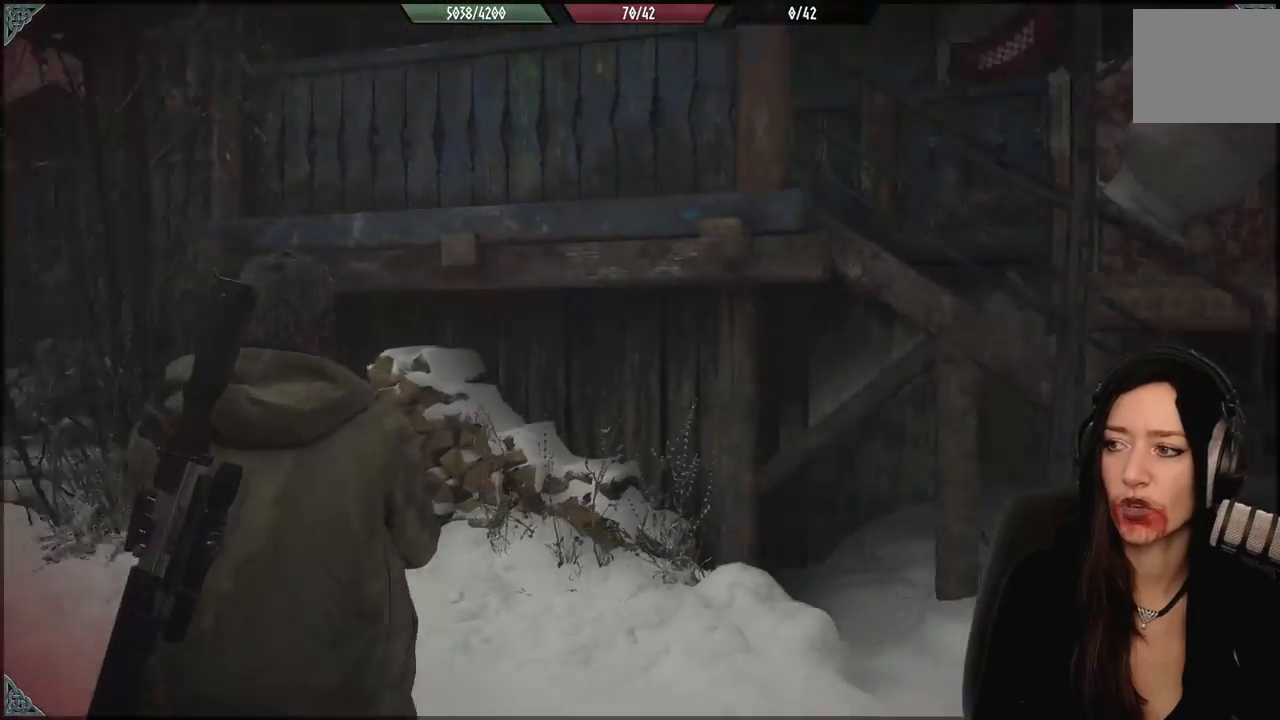
{"dt_ms": 500, "buttons": [], "left_stick": "left", "right_stick": "center", "events": [[200, "left_stick", "left"], [317, "right_stick", "center"]]}
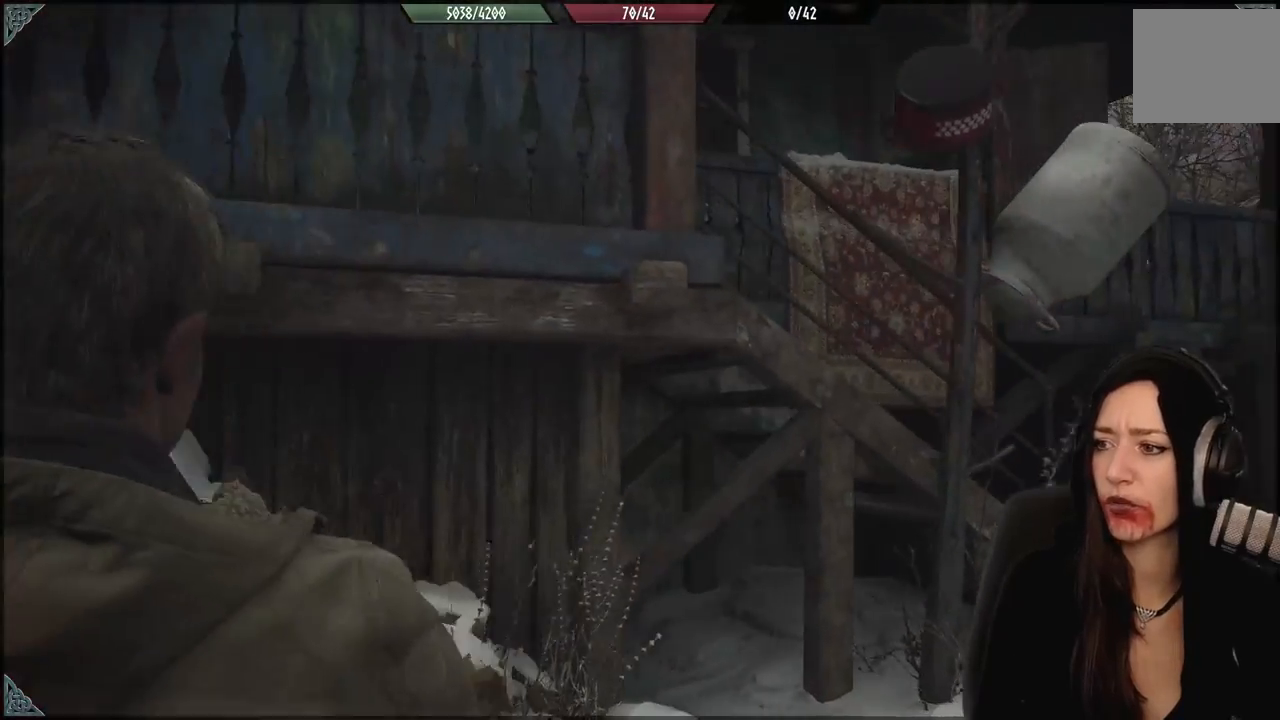
{"dt_ms": 500, "buttons": [], "left_stick": "right", "right_stick": "down-right", "events": [[83, "left_stick", "up"], [133, "left_stick", "up-left"], [250, "left_stick", "center"], [267, "right_stick", "down-left"], [300, "left_stick", "right"], [400, "right_stick", "down-right"]]}
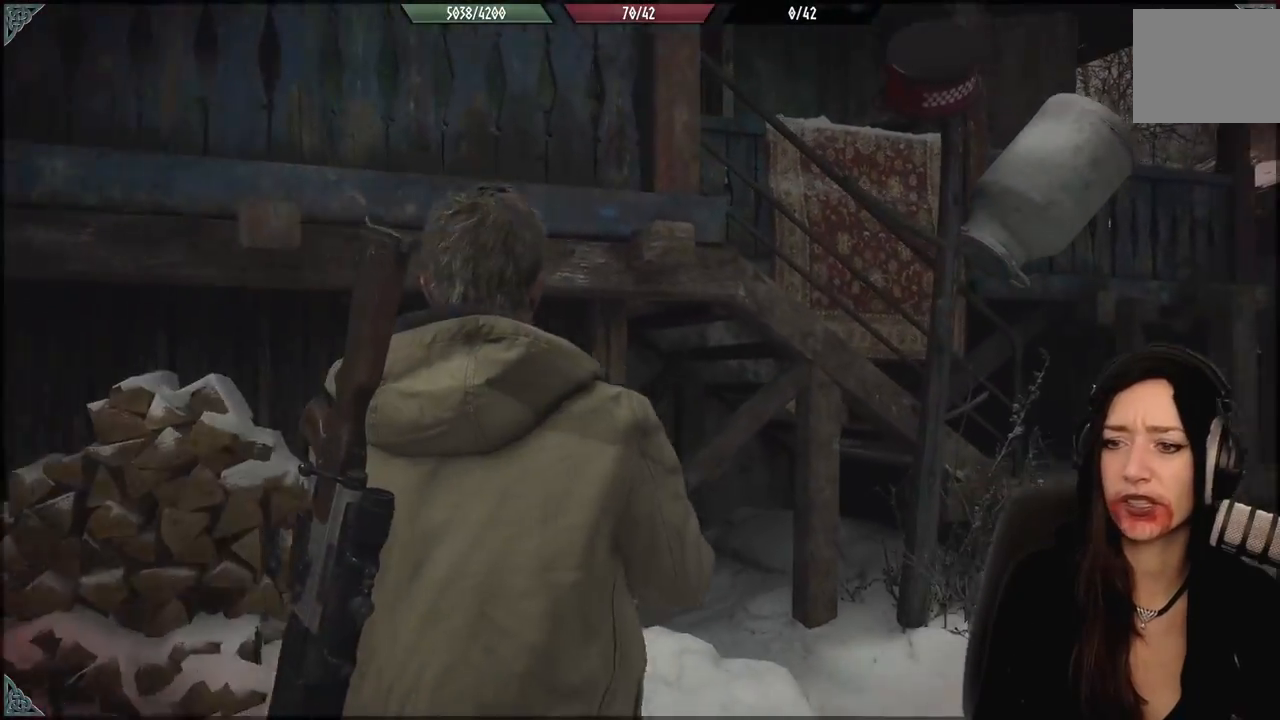
{"dt_ms": 500, "buttons": [], "left_stick": "up-right", "right_stick": "left", "events": [[133, "L3", "down"], [133, "left_stick", "up"], [250, "L3", "up"], [250, "left_stick", "up-right"], [250, "right_stick", "center"], [483, "right_stick", "left"]]}
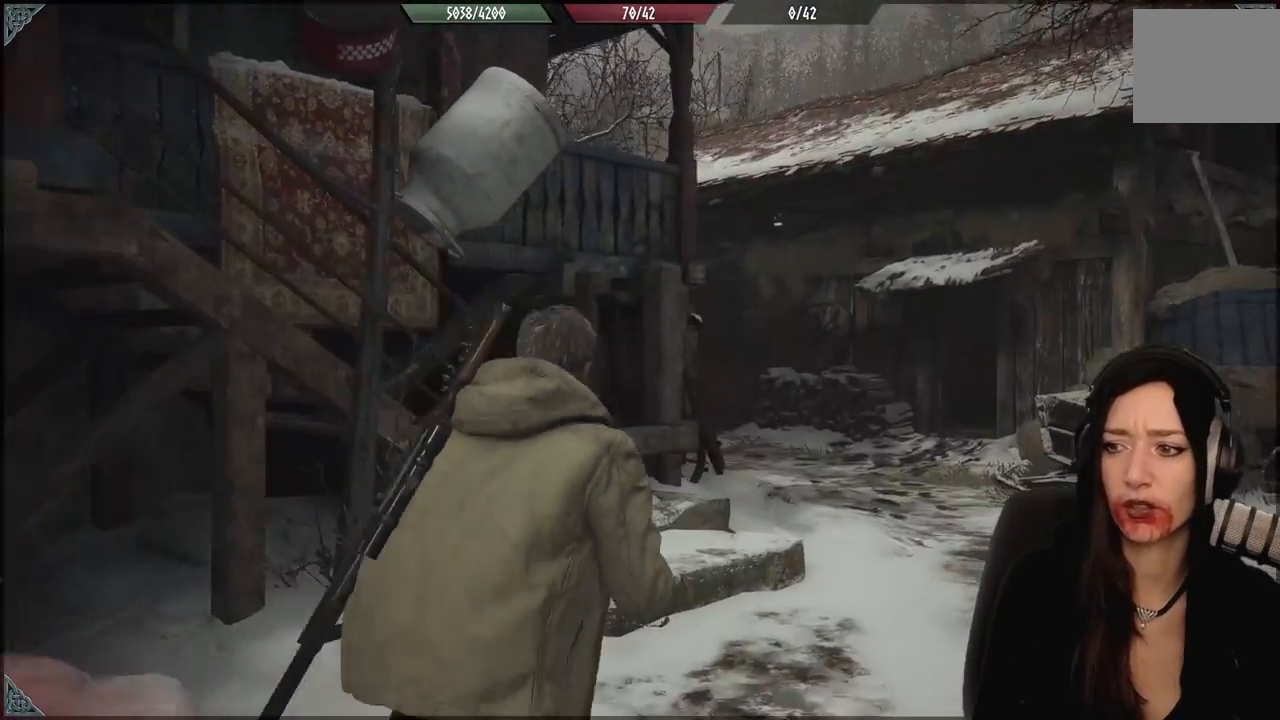
{"dt_ms": 500, "buttons": [], "left_stick": "up-right", "right_stick": "left", "events": []}
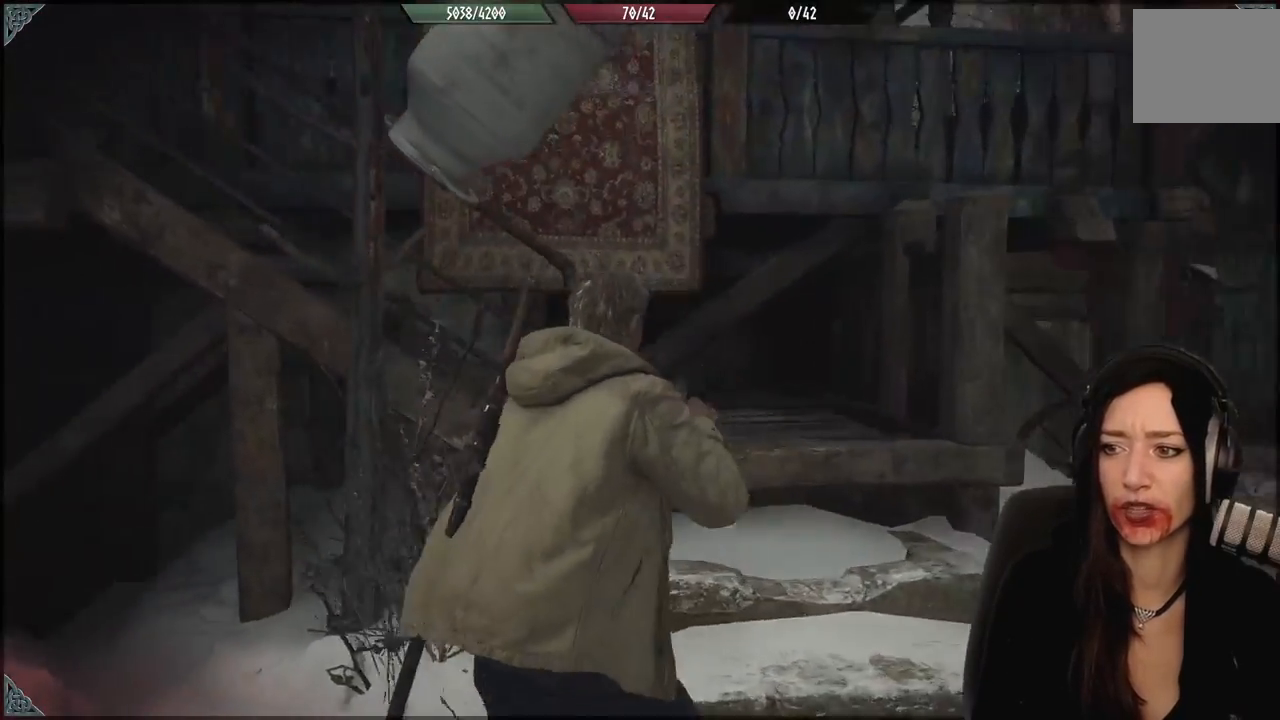
{"dt_ms": 500, "buttons": [], "left_stick": "up-left", "right_stick": "left", "events": [[83, "right_stick", "center"], [400, "left_stick", "up-left"], [417, "right_stick", "left"]]}
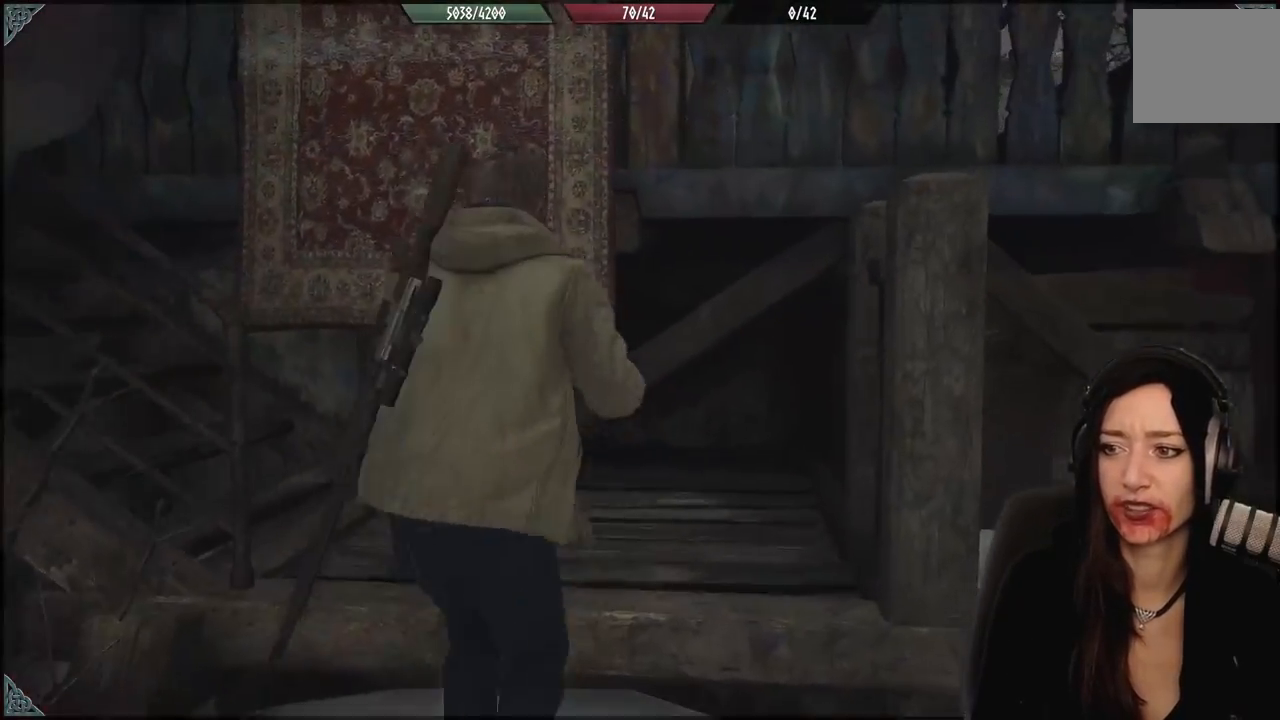
{"dt_ms": 500, "buttons": [], "left_stick": "up-left", "right_stick": "left", "events": []}
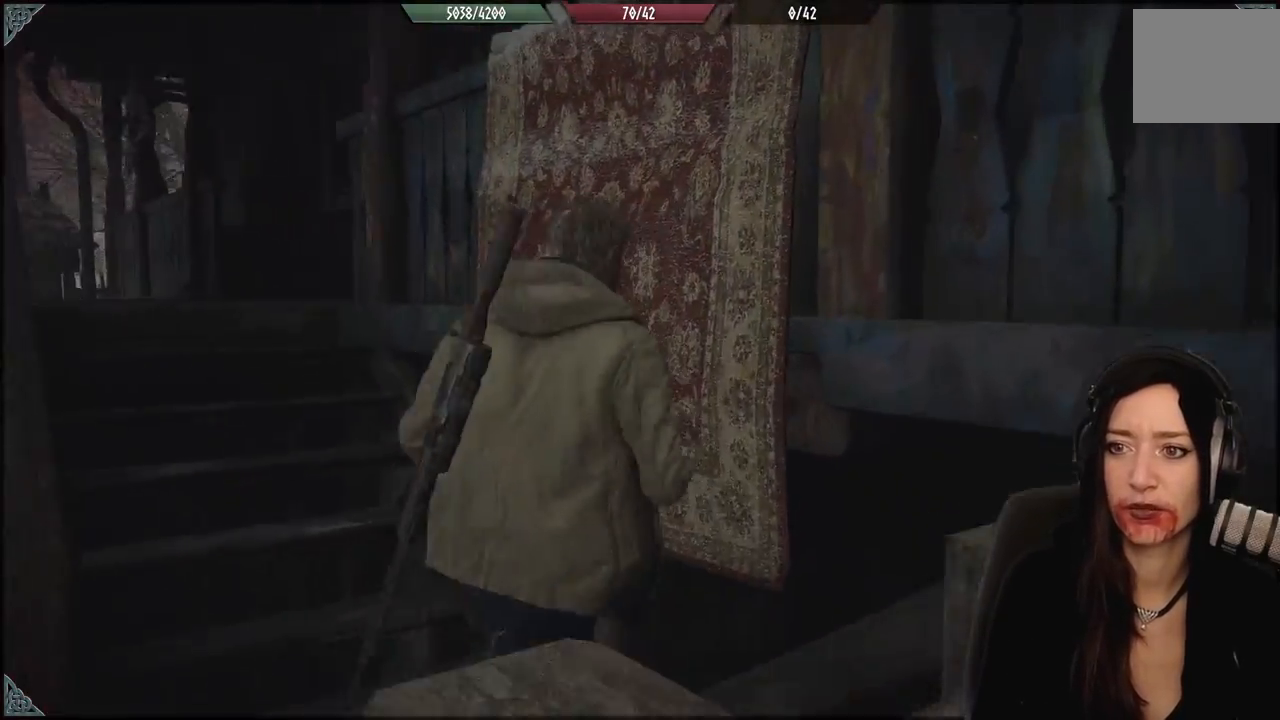
{"dt_ms": 500, "buttons": [], "left_stick": "up-left", "right_stick": "down-right", "events": [[50, "right_stick", "center"], [433, "right_stick", "down-right"]]}
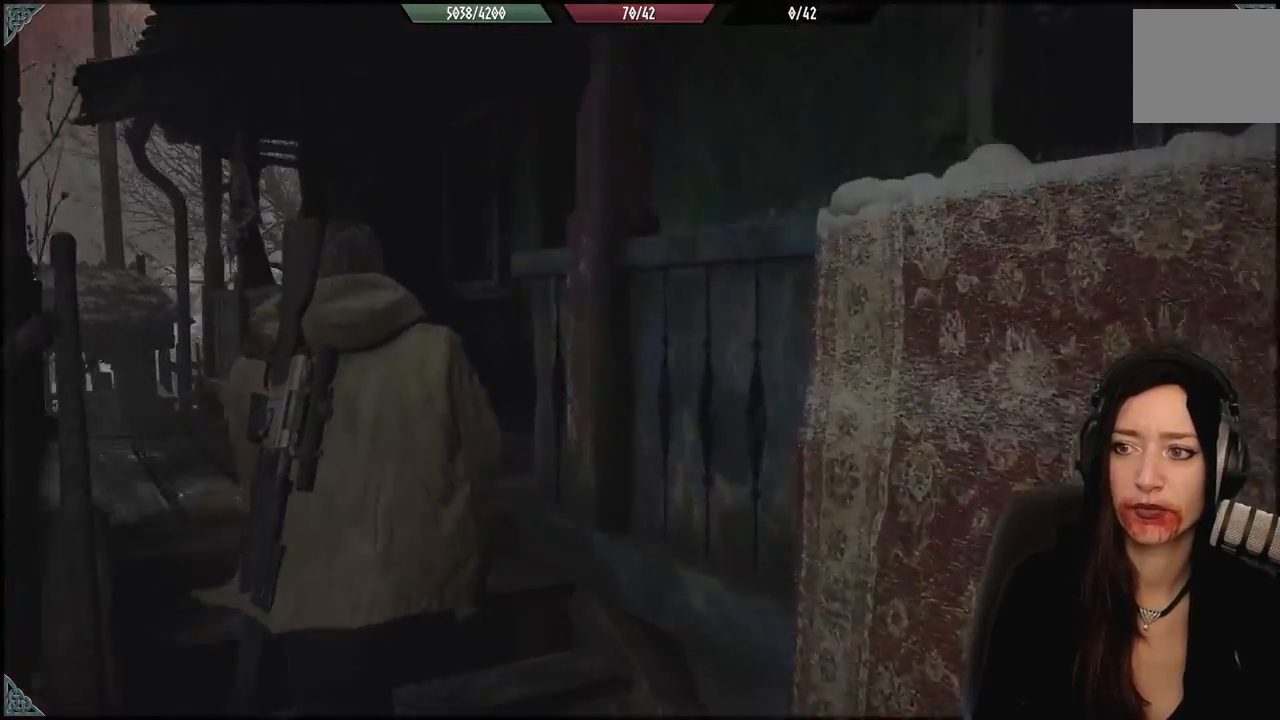
{"dt_ms": 500, "buttons": [], "left_stick": "up-left", "right_stick": "down-right", "events": []}
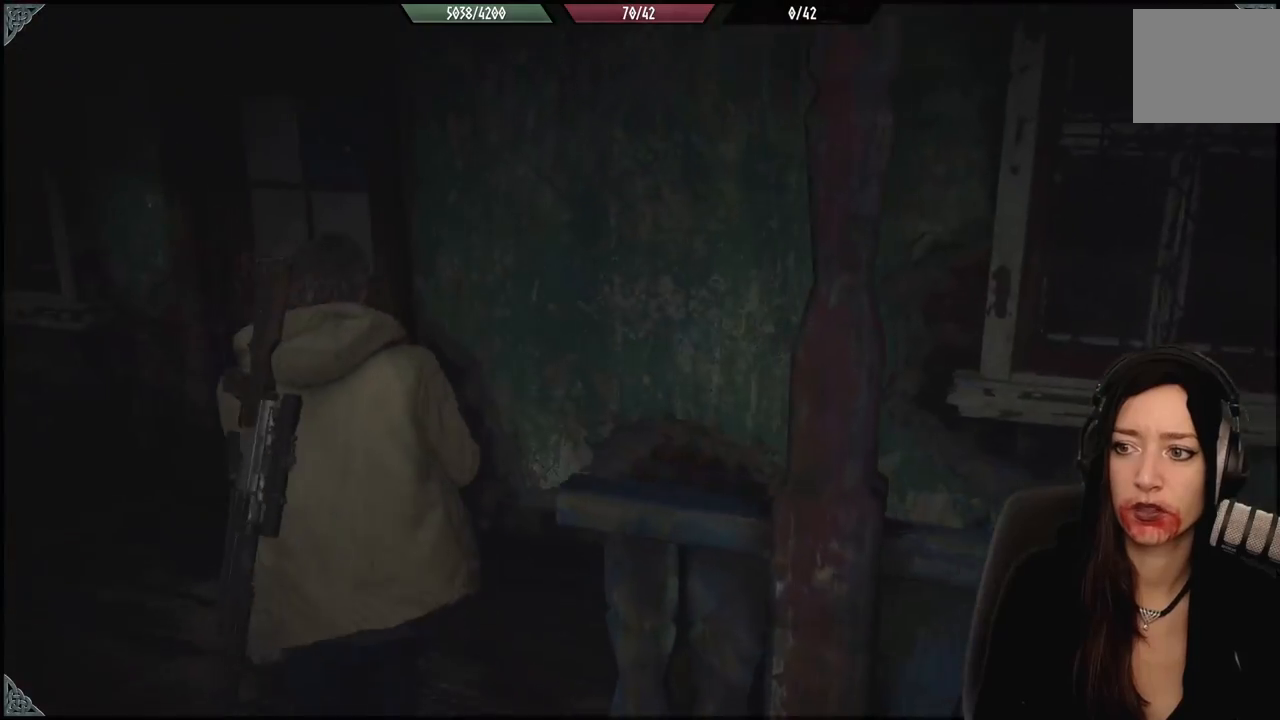
{"dt_ms": 500, "buttons": [], "left_stick": "up-left", "right_stick": "right", "events": [[400, "right_stick", "right"]]}
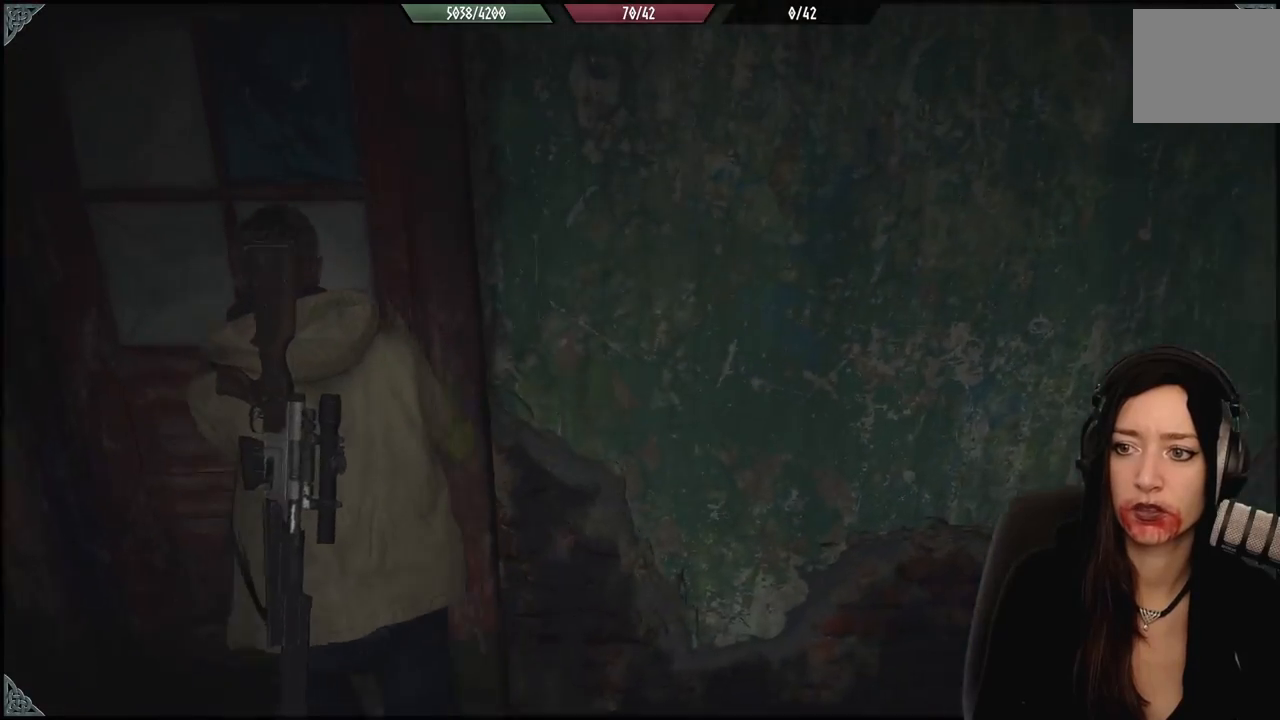
{"dt_ms": 500, "buttons": [], "left_stick": "up-left", "right_stick": "center", "events": [[117, "right_stick", "center"]]}
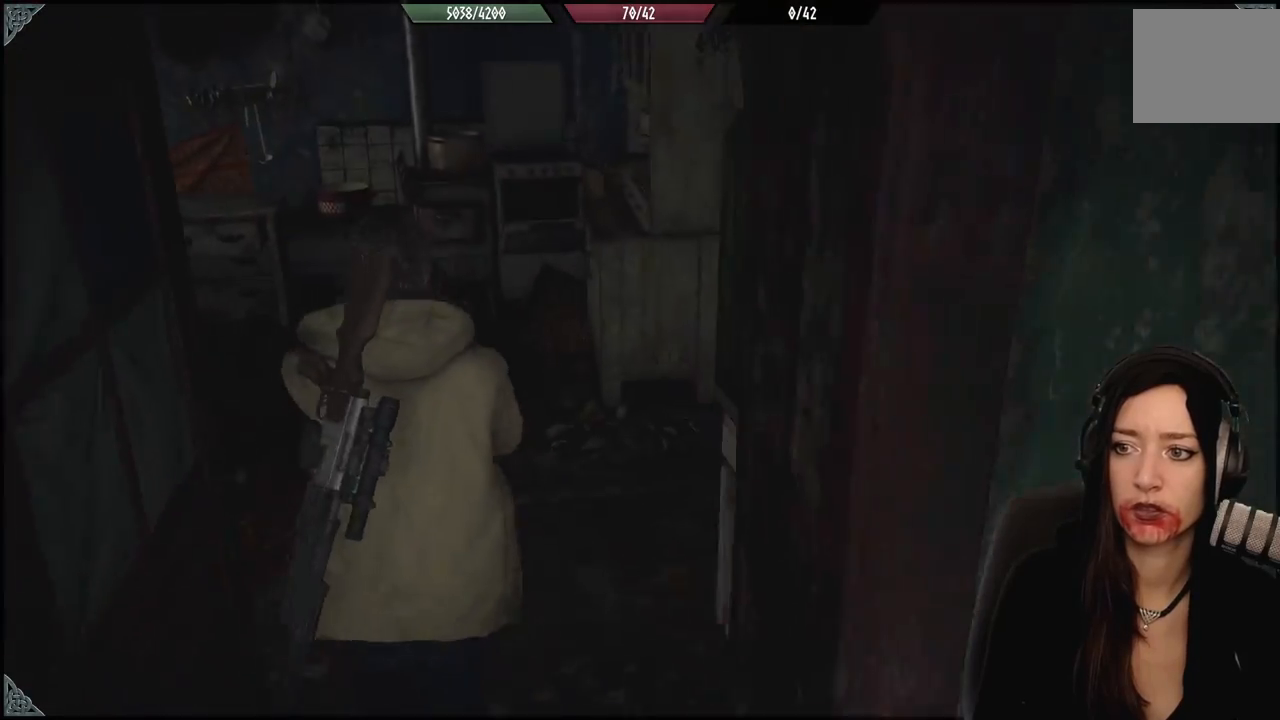
{"dt_ms": 500, "buttons": [], "left_stick": "down-right", "right_stick": "right", "events": [[317, "right_stick", "right"], [333, "left_stick", "down-right"]]}
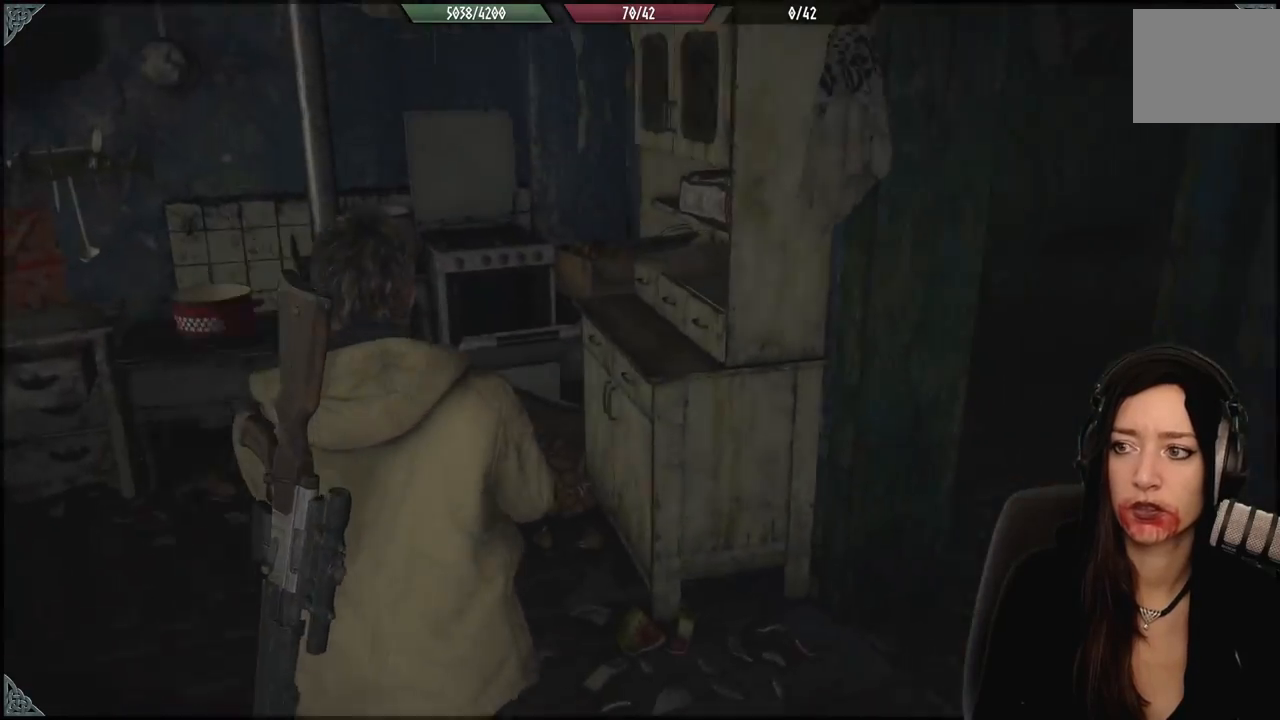
{"dt_ms": 500, "buttons": [], "left_stick": "up-left", "right_stick": "center", "events": [[83, "left_stick", "right"], [267, "left_stick", "up"], [467, "left_stick", "up-left"], [467, "right_stick", "center"]]}
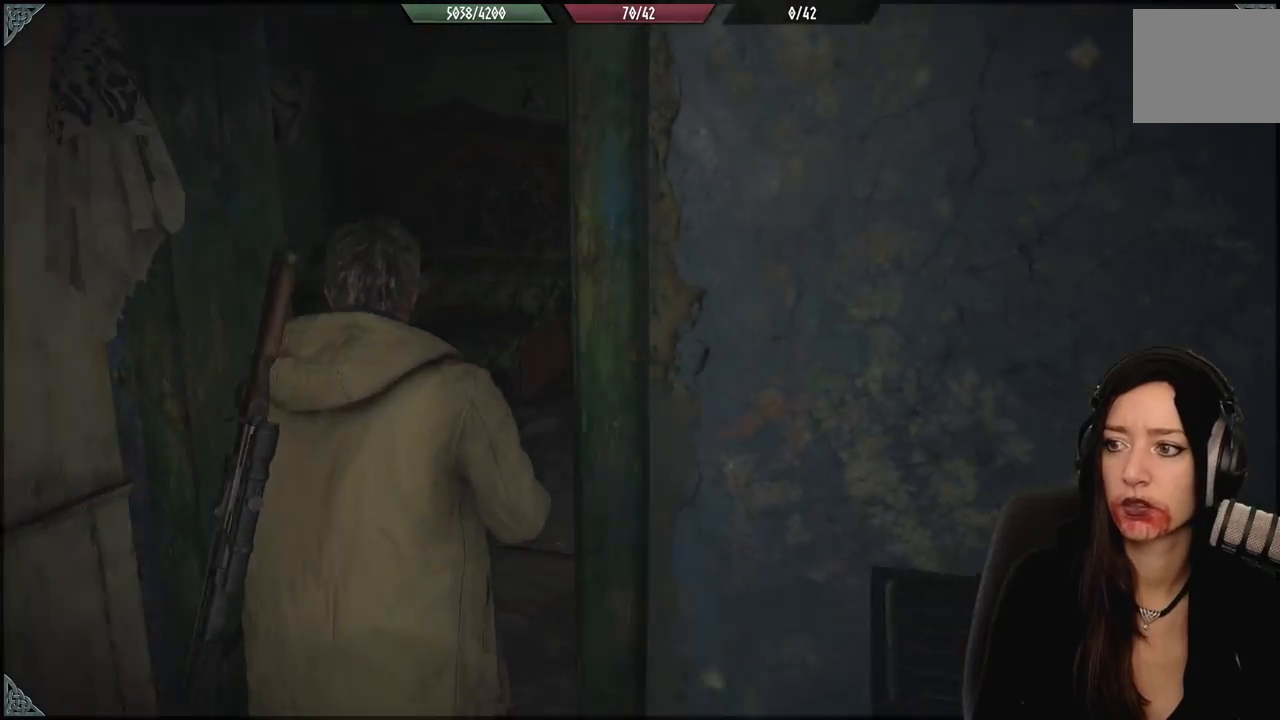
{"dt_ms": 500, "buttons": [], "left_stick": "up-left", "right_stick": "right", "events": [[250, "right_stick", "right"]]}
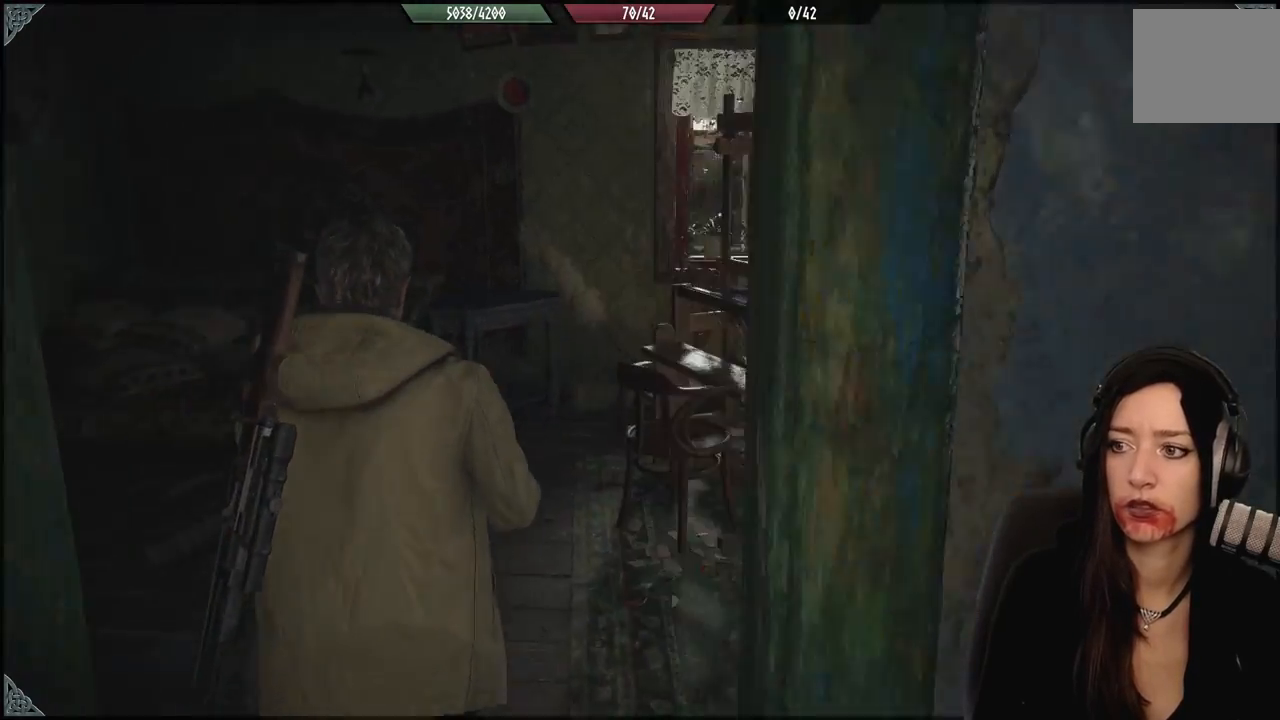
{"dt_ms": 1000, "buttons": [], "left_stick": "up-left", "right_stick": "left", "events": [[183, "right_stick", "center"], [483, "right_stick", "left"], [533, "left_stick", "down-left"], [783, "left_stick", "center"], [933, "left_stick", "up"], [983, "left_stick", "up-left"]]}
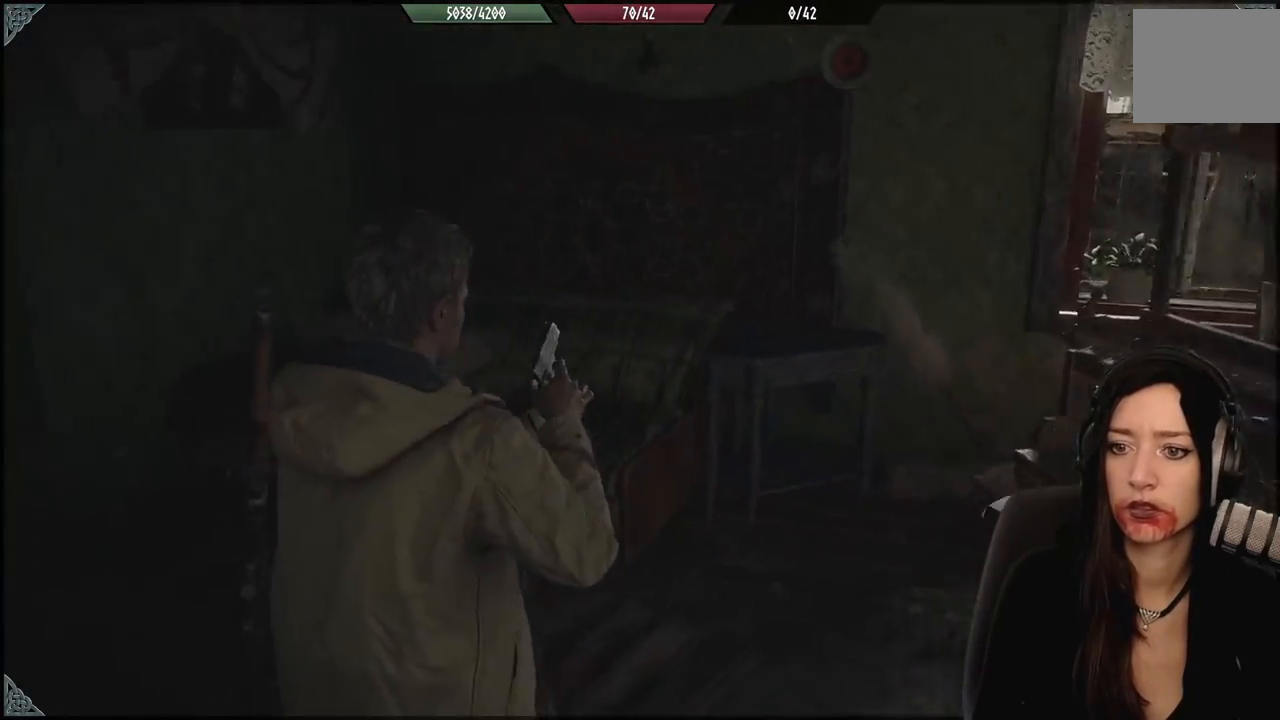
{"dt_ms": 500, "buttons": [], "left_stick": "up-left", "right_stick": "center", "events": [[500, "right_stick", "center"]]}
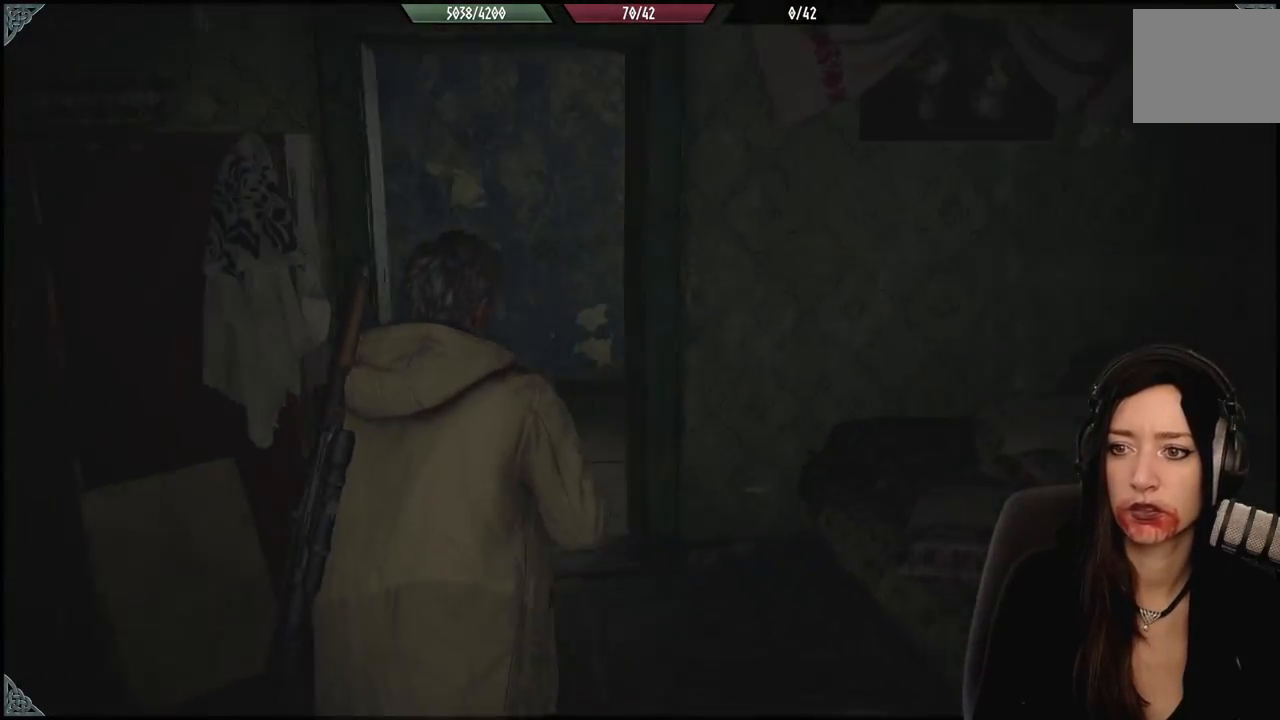
{"dt_ms": 500, "buttons": [], "left_stick": "up-left", "right_stick": "right", "events": [[417, "right_stick", "right"]]}
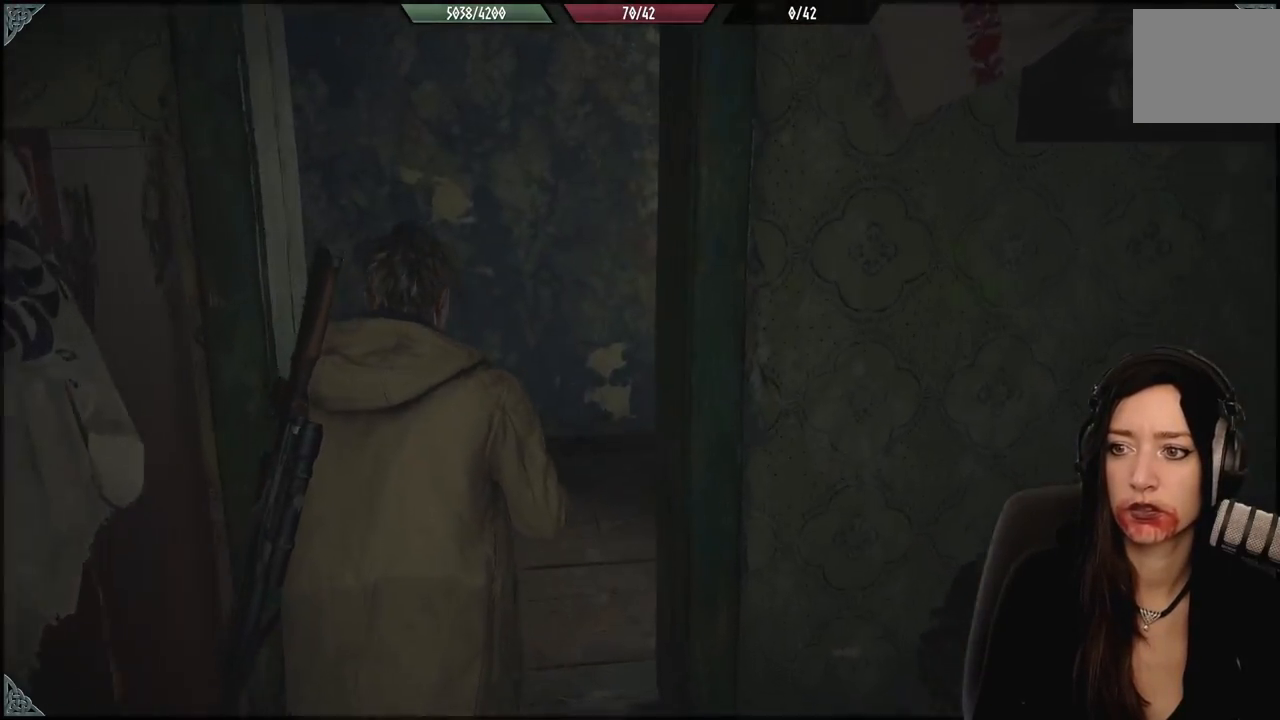
{"dt_ms": 500, "buttons": [], "left_stick": "up-left", "right_stick": "center", "events": [[400, "right_stick", "center"]]}
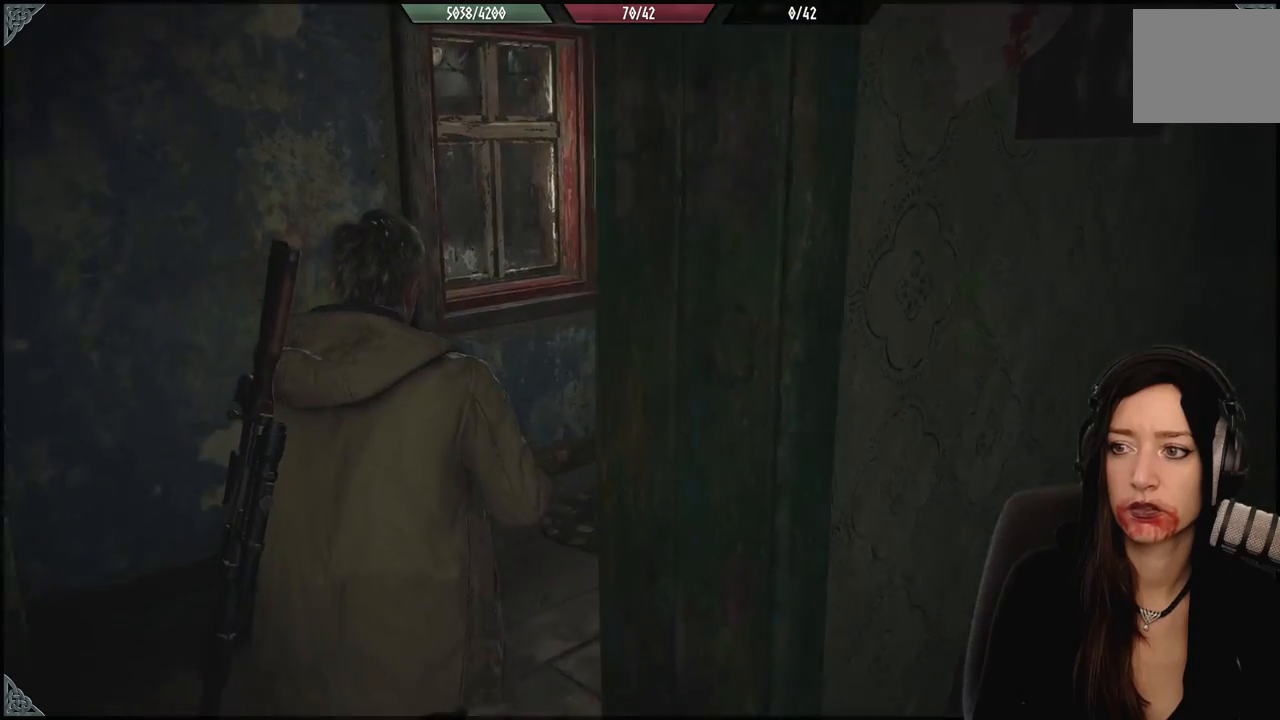
{"dt_ms": 500, "buttons": [], "left_stick": "up-left", "right_stick": "center", "events": [[33, "right_stick", "right"], [483, "right_stick", "center"]]}
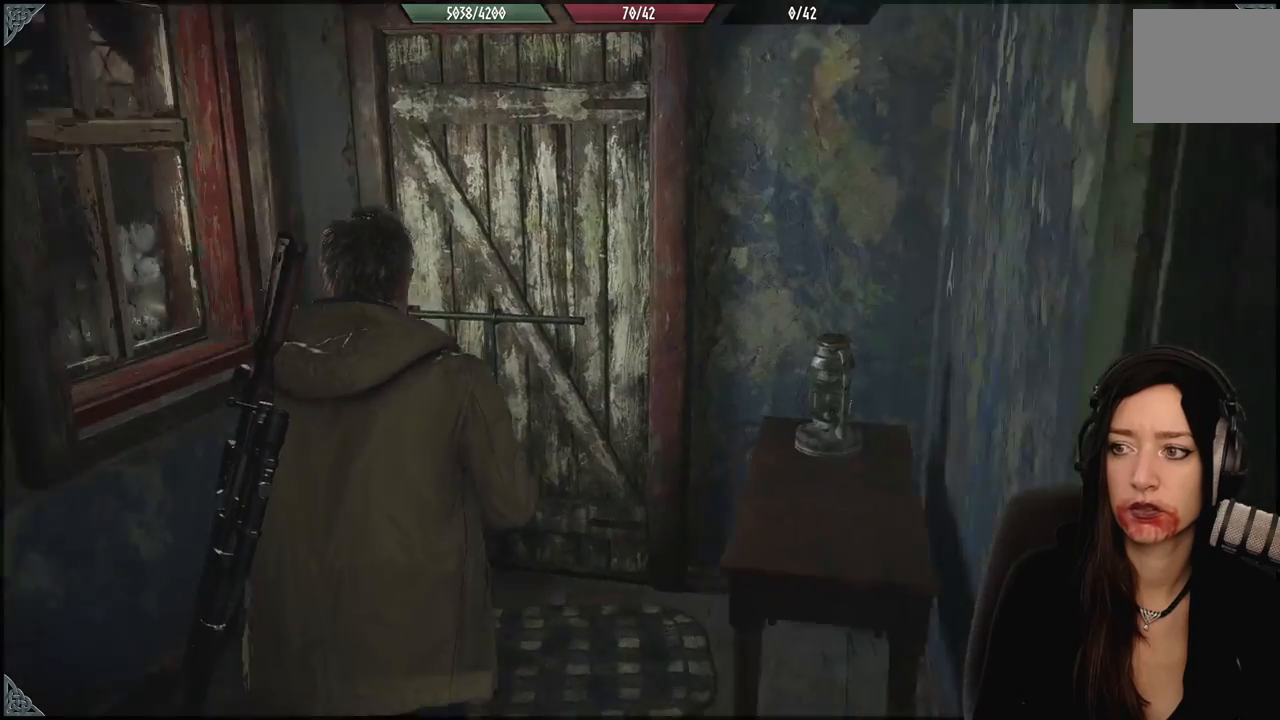
{"dt_ms": 500, "buttons": [], "left_stick": "up", "right_stick": "center", "events": [[233, "left_stick", "up"]]}
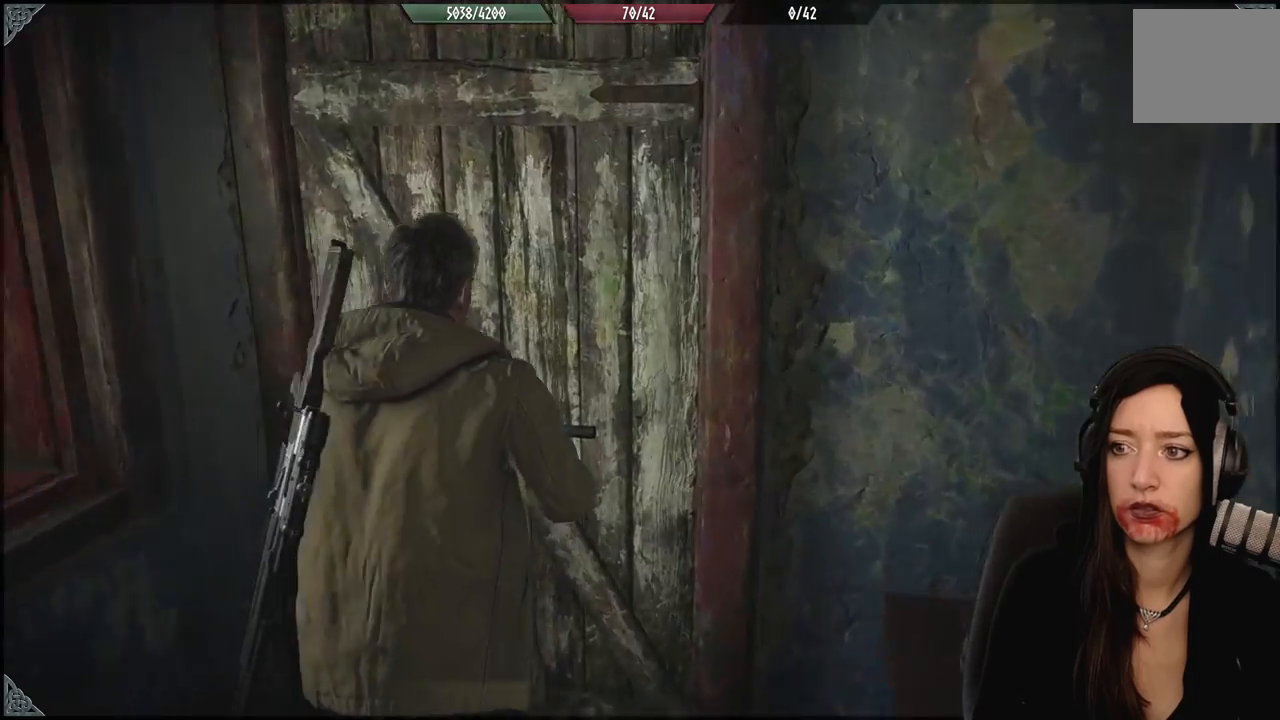
{"dt_ms": 500, "buttons": [], "left_stick": "up-left", "right_stick": "center", "events": [[17, "left_stick", "up-left"]]}